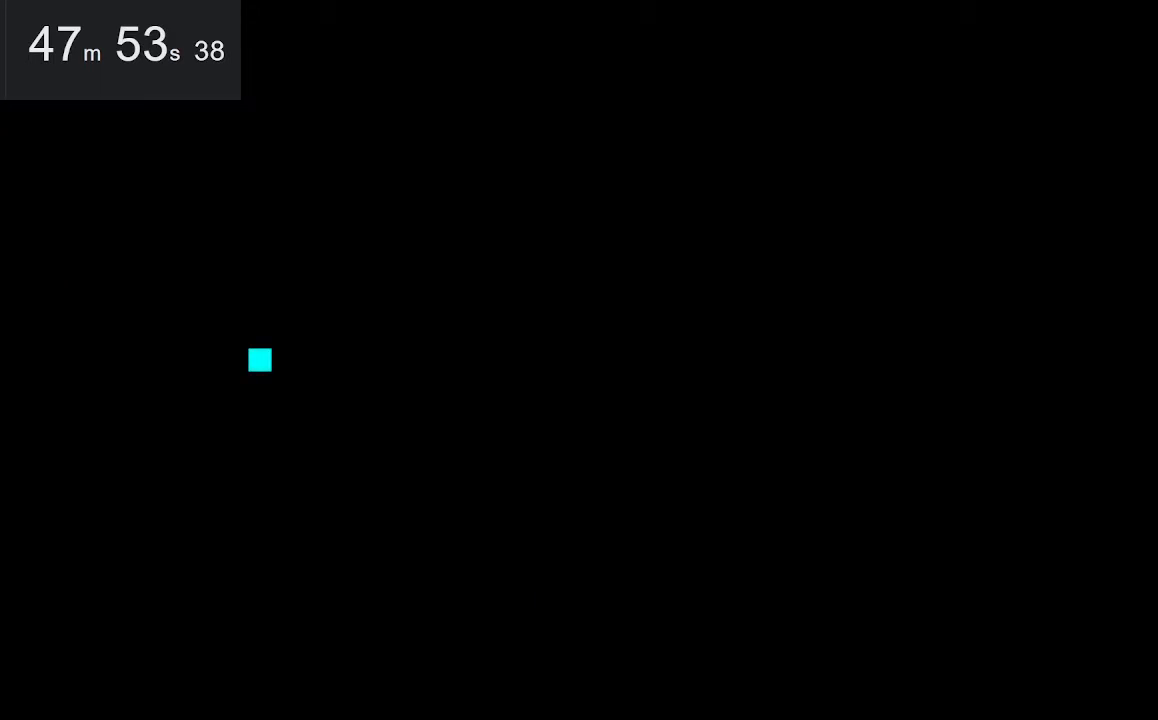
Gameplay with keyboard and mouse; each line is a JSON object with the keys and mouse buttons held at the frame after it. "events" lists presses ("down") and releases ("up") of "down", "left", "right", "space", "up", "mouse_left" and "mouse_right" between this image and that frame as [ms after this image, input, new state], when the widget could be followed in between. "mouse_left", "mouse_right" = the "left", "right" buttons of the "mouse" list. No other keys are recorded. Mouse movement is not recorded.
{"keys": [], "mouse": [], "events": [[184, "down", "down"], [284, "down", "up"]]}
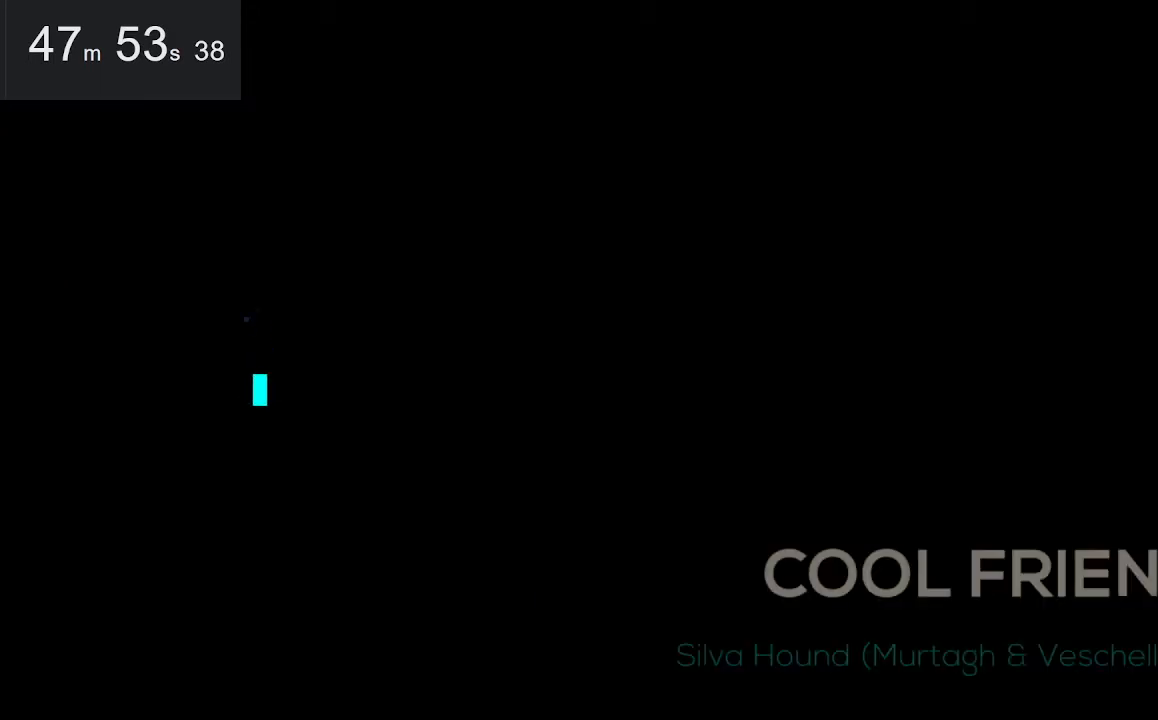
{"keys": ["right", "up"], "mouse": [], "events": [[17, "right", "down"], [117, "up", "down"]]}
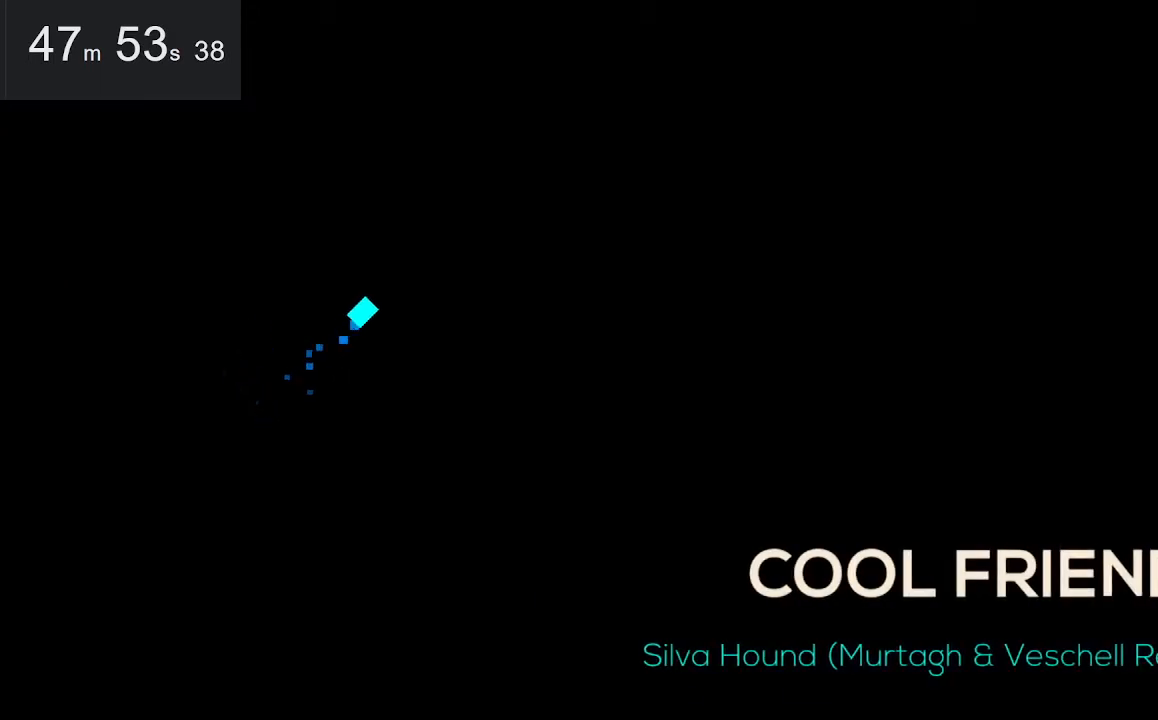
{"keys": [], "mouse": [], "events": [[117, "up", "up"], [267, "right", "up"]]}
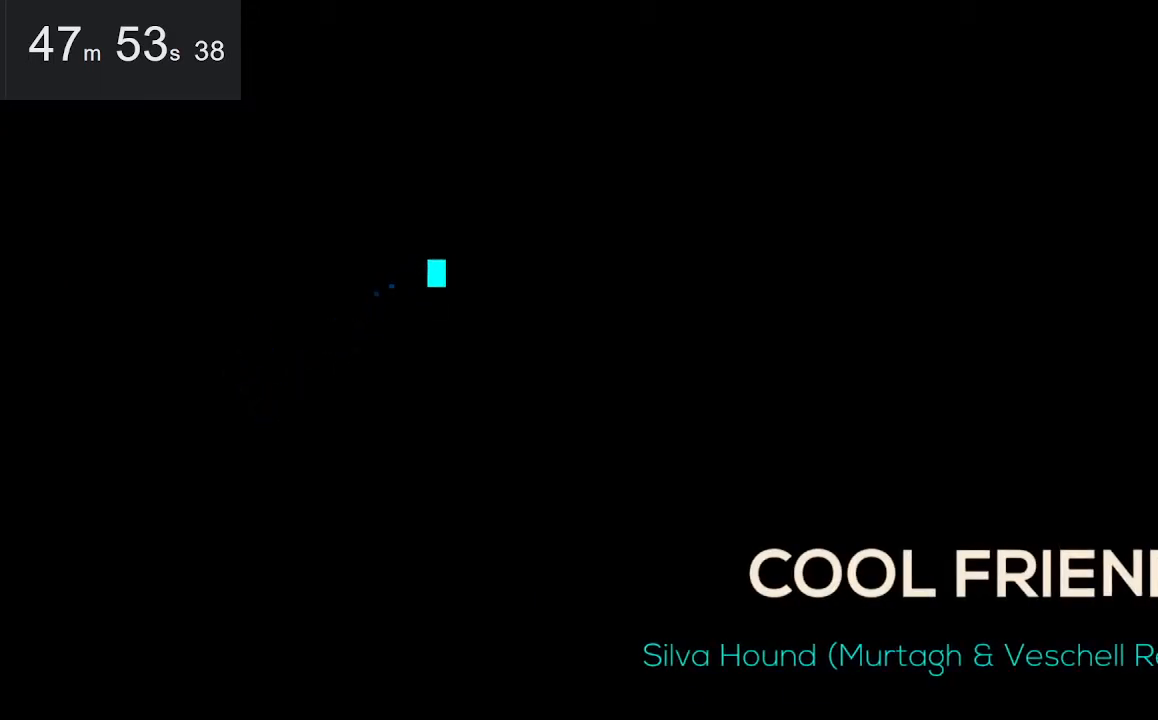
{"keys": [], "mouse": [], "events": []}
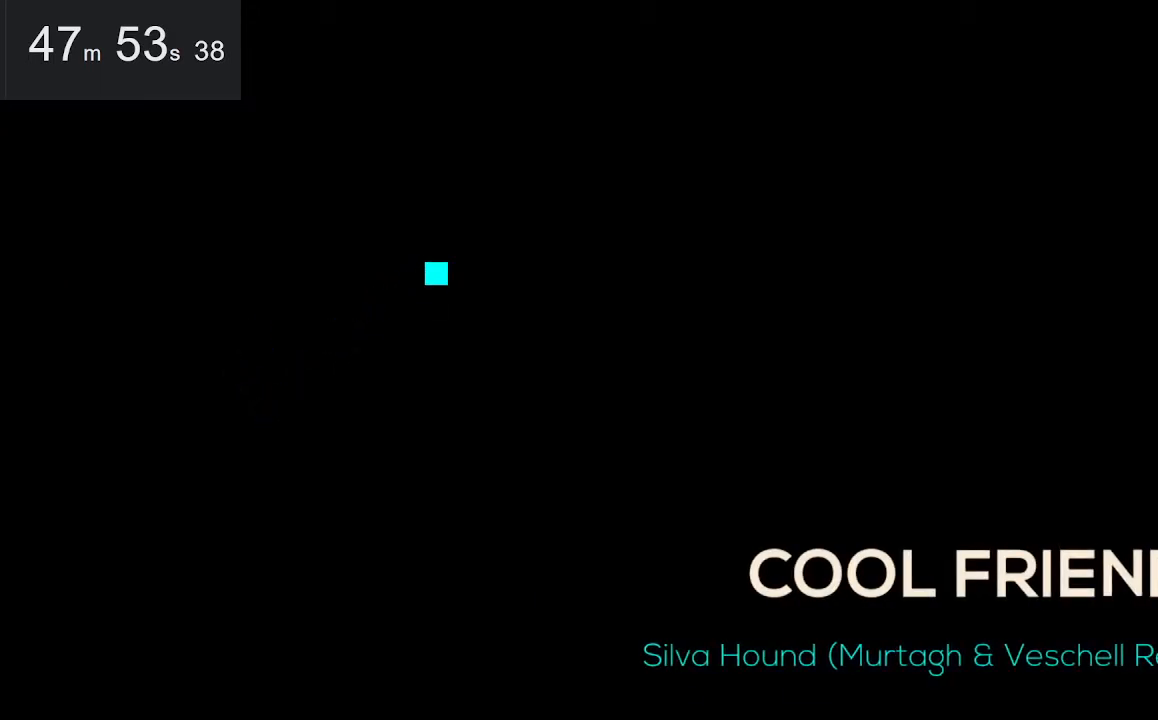
{"keys": ["down"], "mouse": [], "events": [[434, "down", "down"]]}
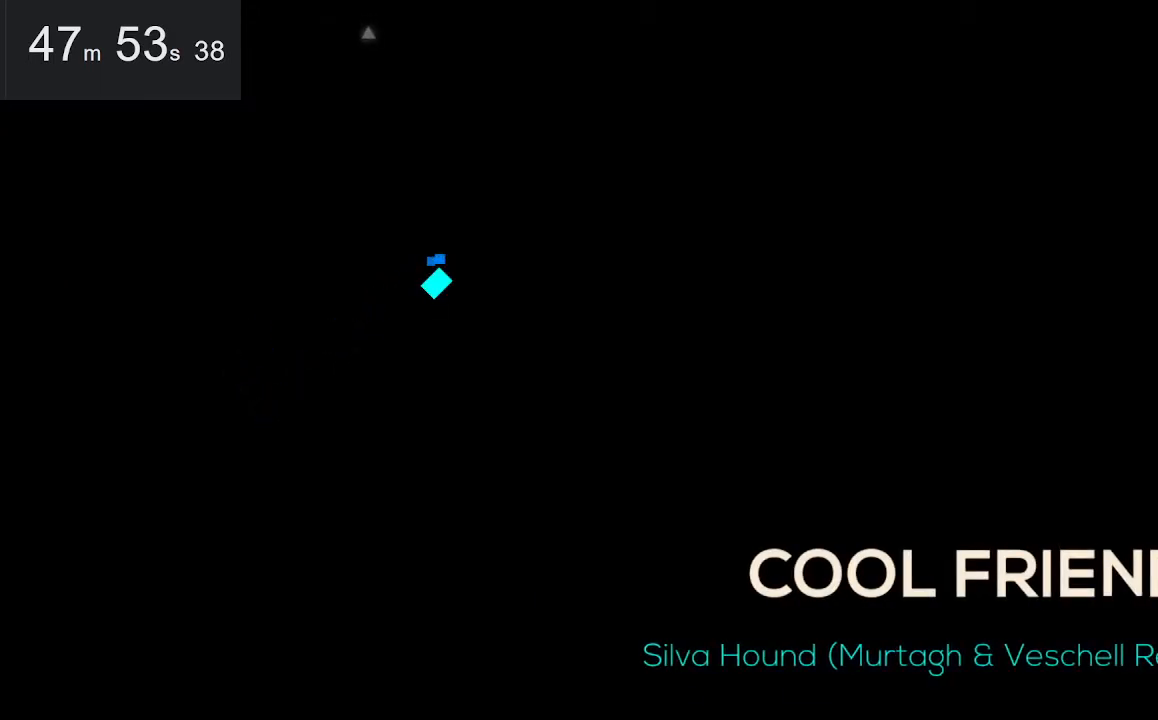
{"keys": [], "mouse": [], "events": [[67, "down", "up"]]}
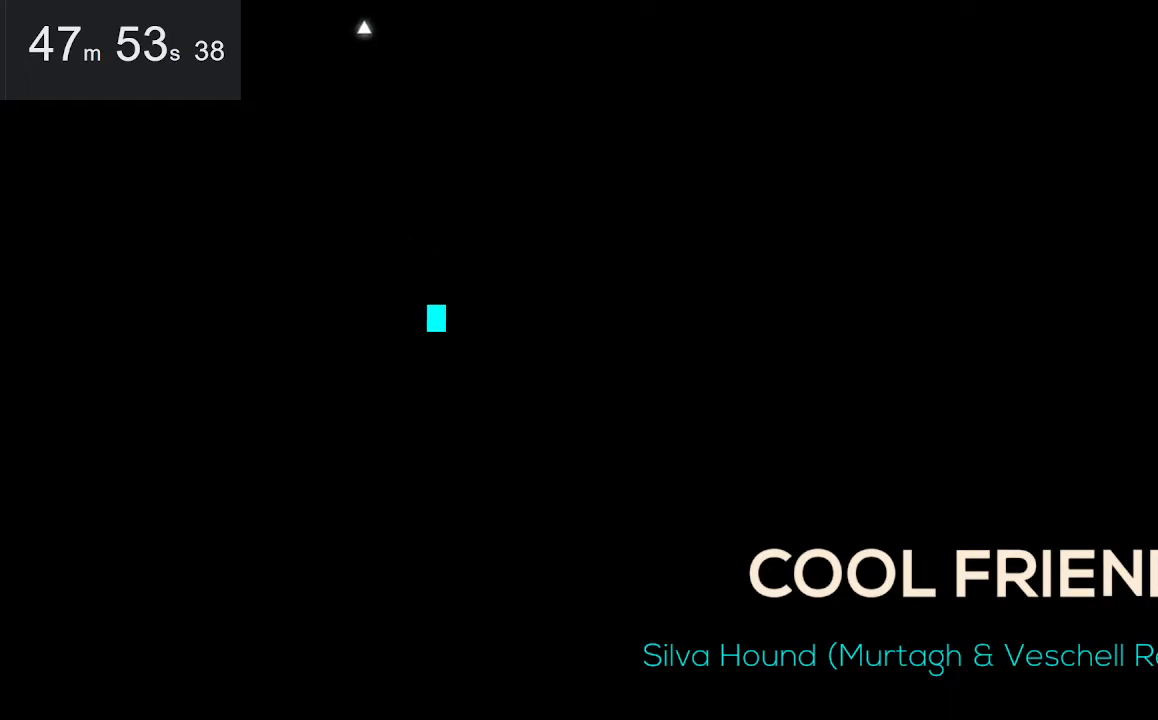
{"keys": [], "mouse": [], "events": []}
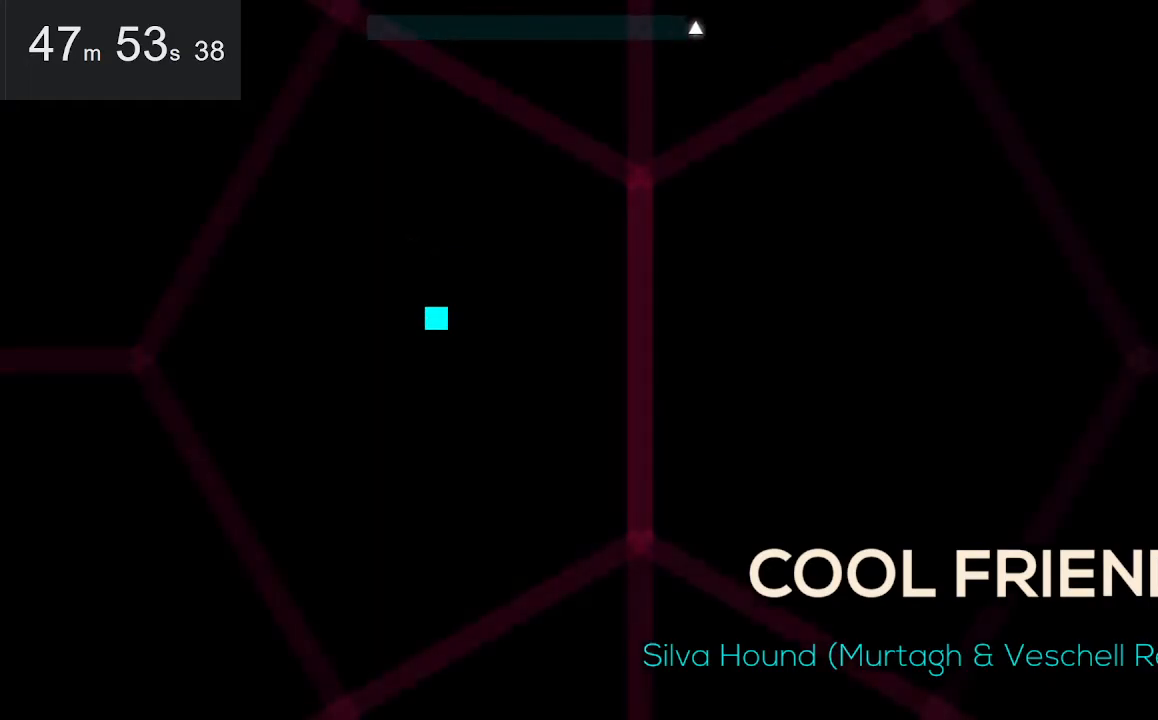
{"keys": [], "mouse": [], "events": []}
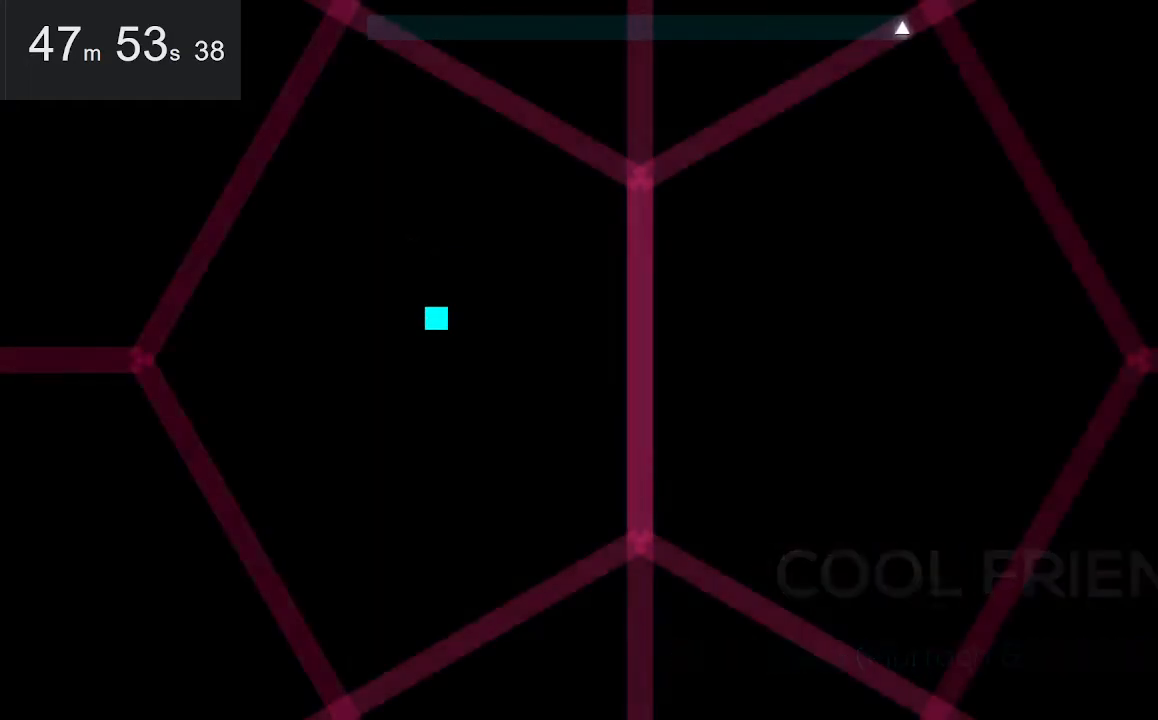
{"keys": [], "mouse": [], "events": []}
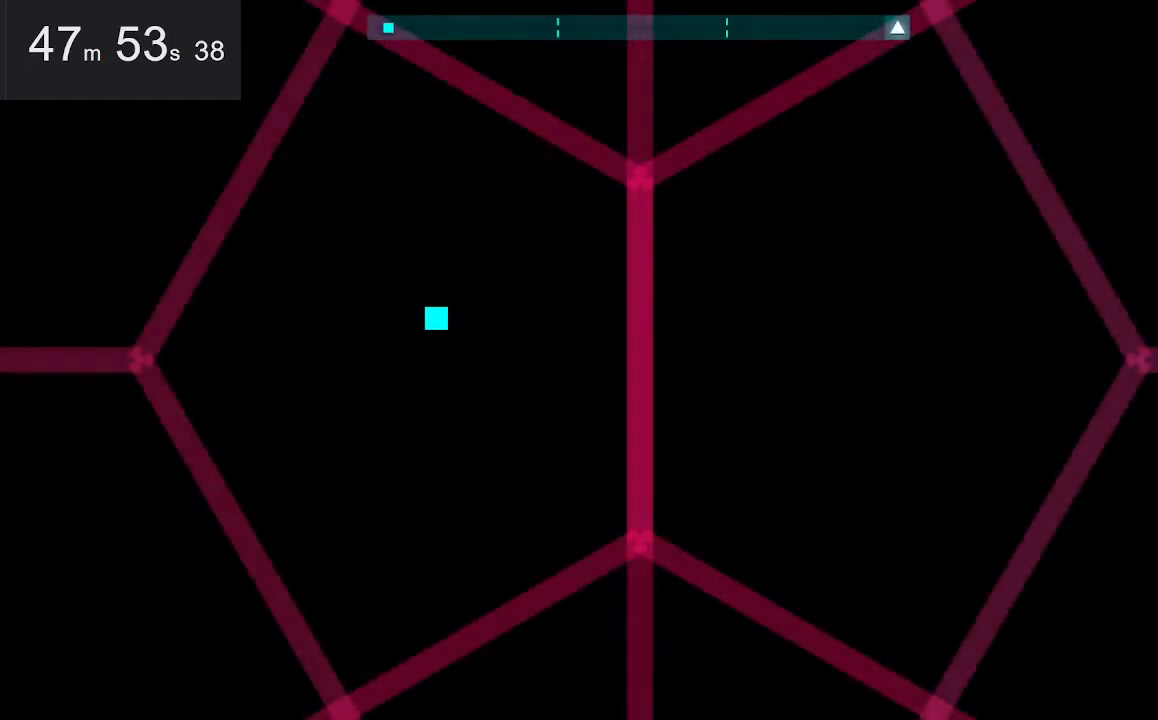
{"keys": [], "mouse": [], "events": []}
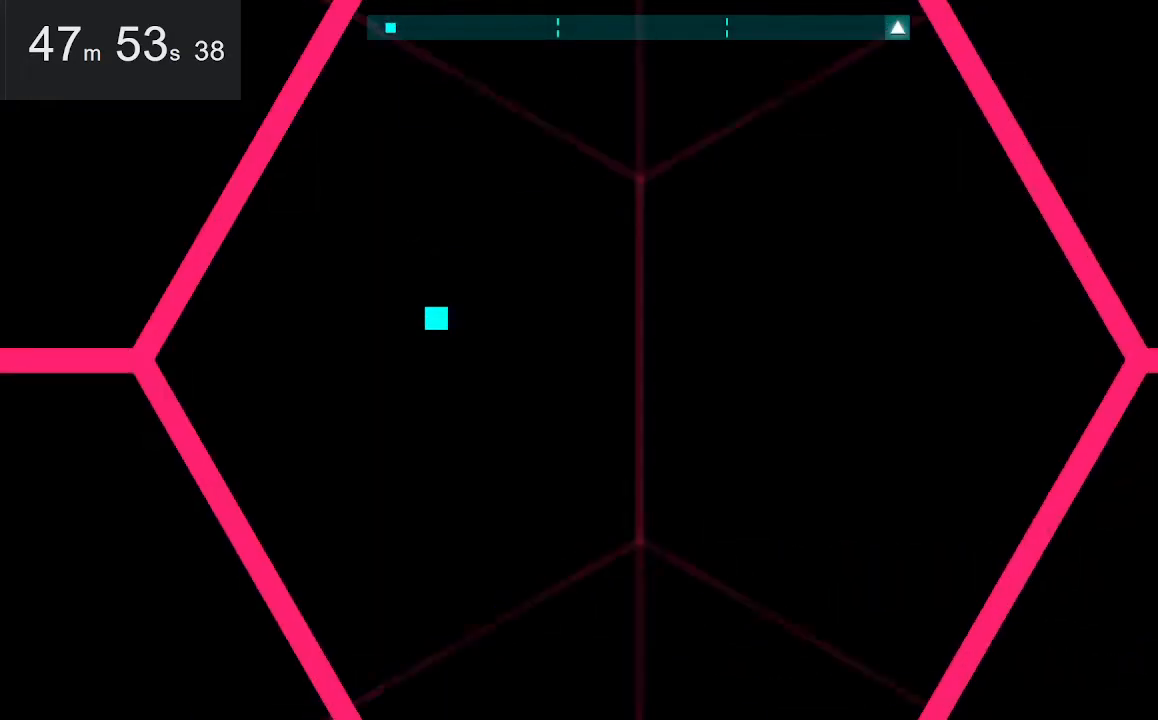
{"keys": ["right", "up"], "mouse": [], "events": [[134, "right", "down"], [317, "up", "down"]]}
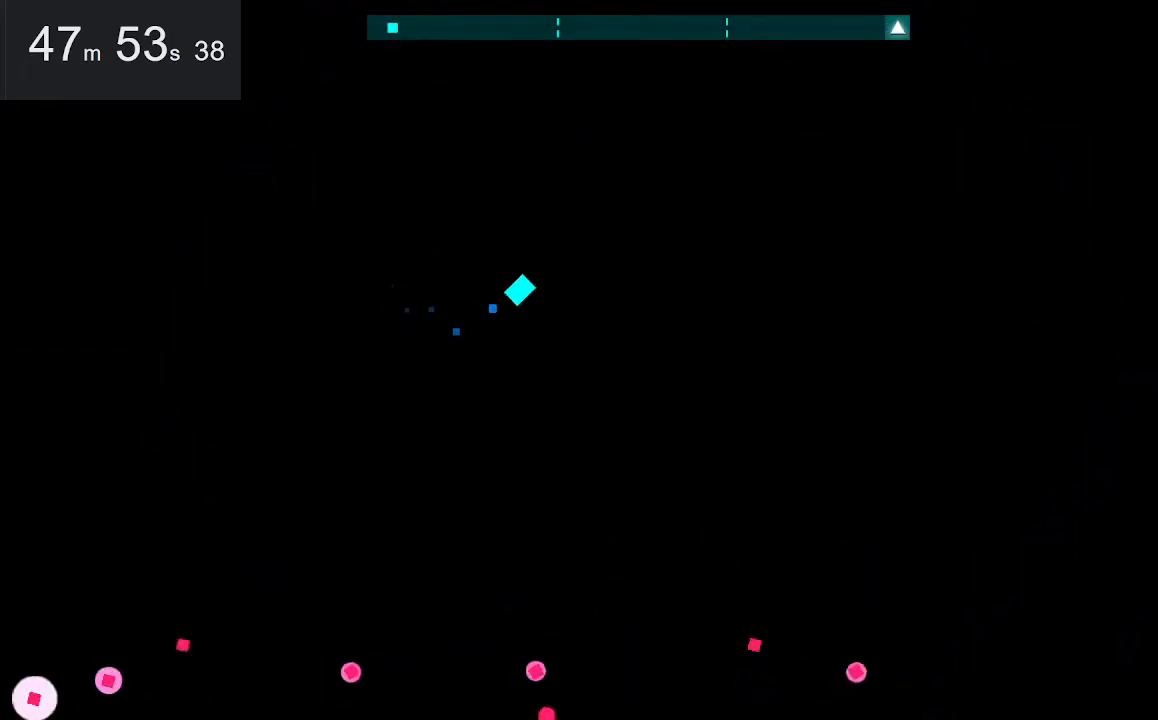
{"keys": [], "mouse": [], "events": [[300, "up", "up"], [384, "right", "up"]]}
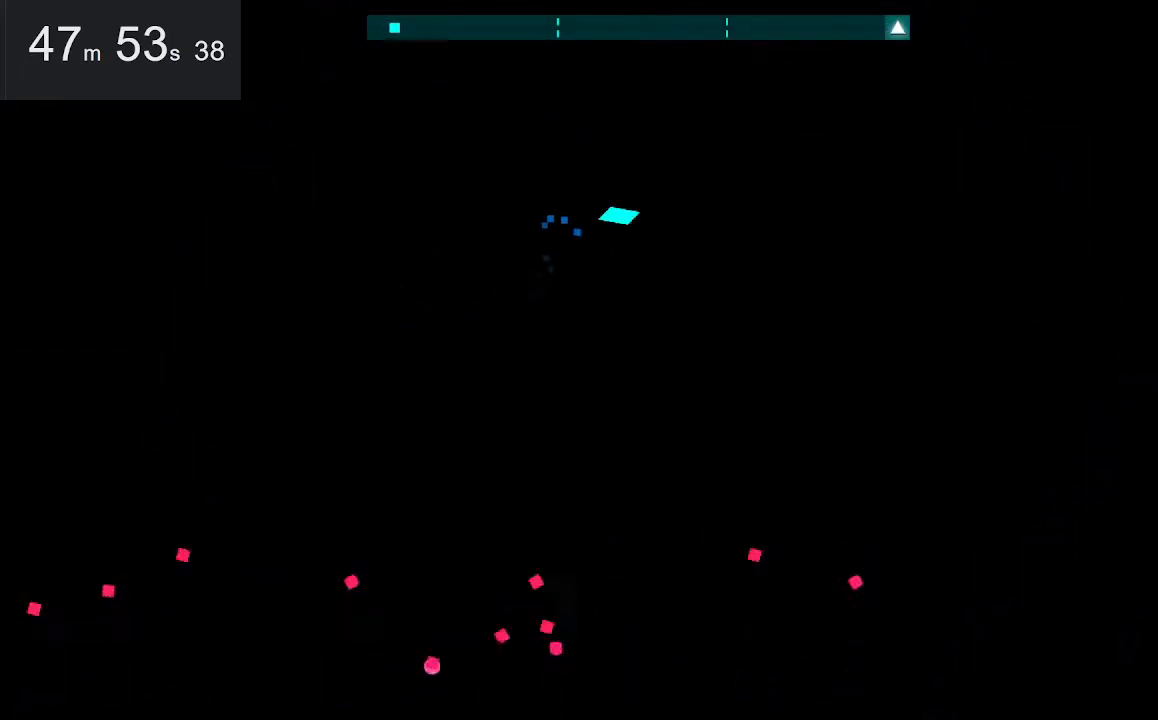
{"keys": [], "mouse": [], "events": []}
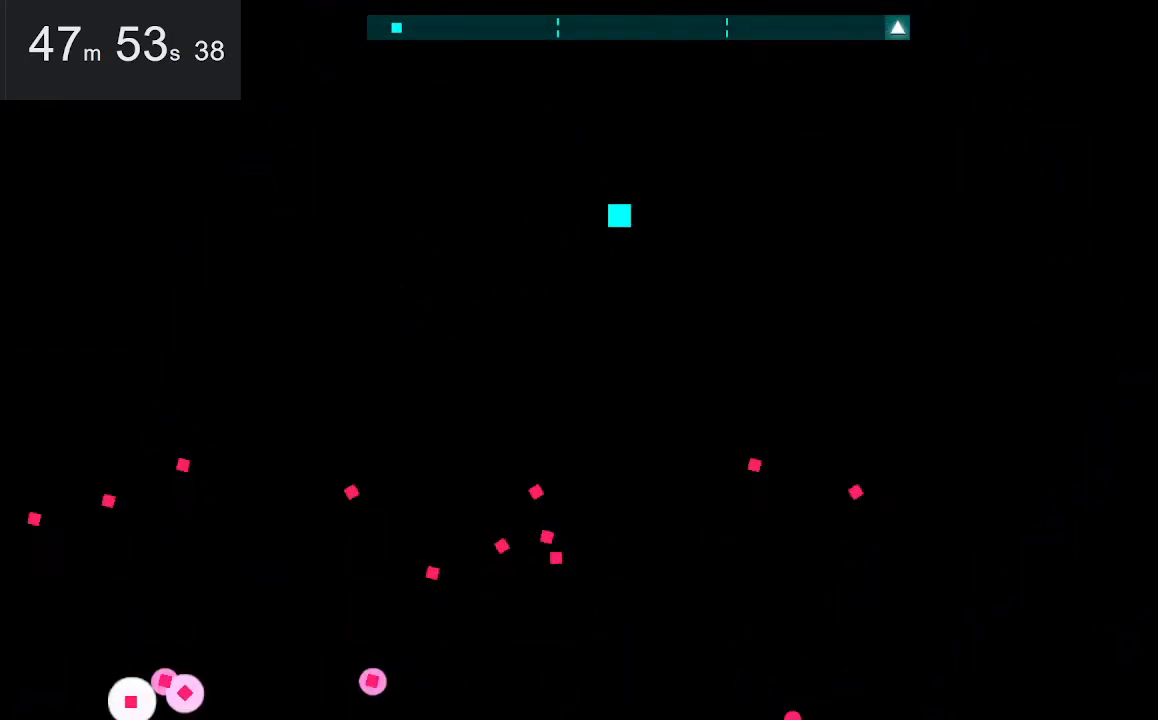
{"keys": [], "mouse": [], "events": []}
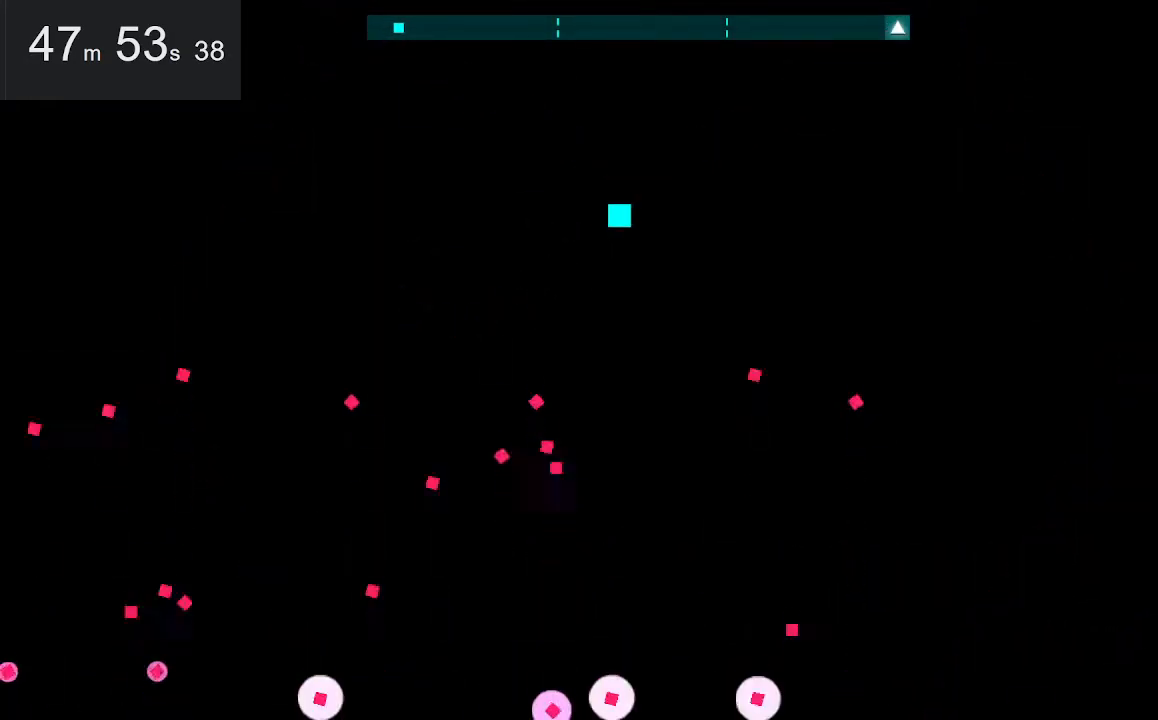
{"keys": [], "mouse": [], "events": []}
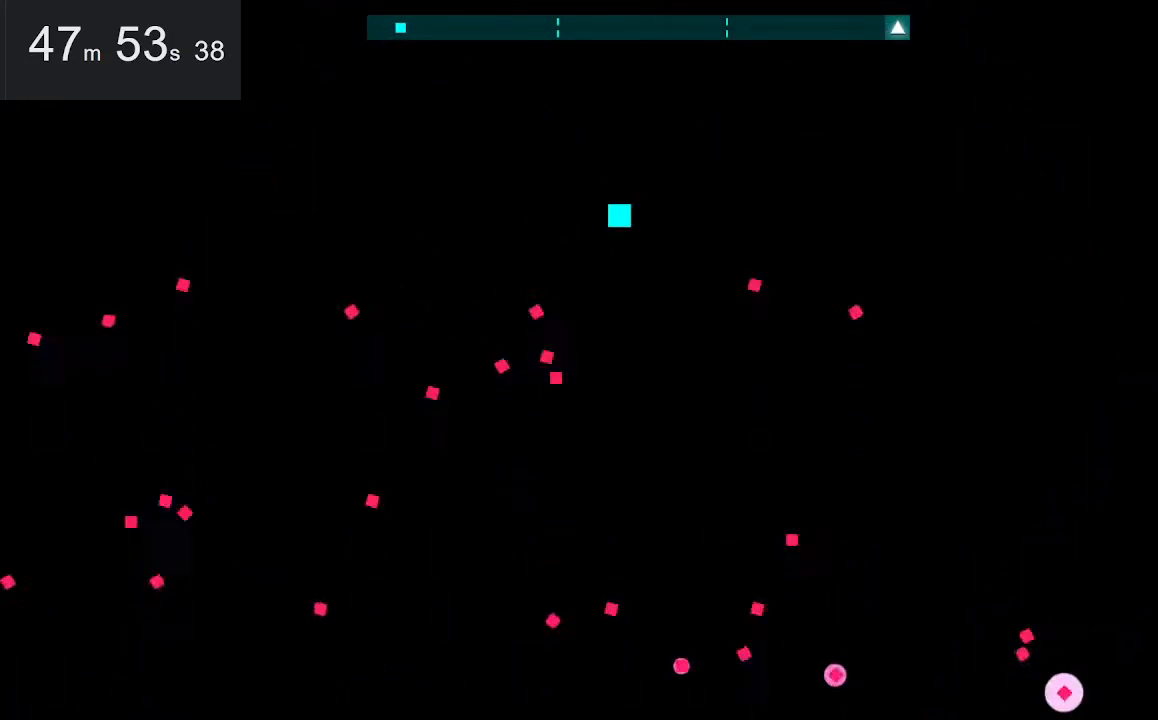
{"keys": [], "mouse": [], "events": [[167, "right", "down"], [300, "right", "up"]]}
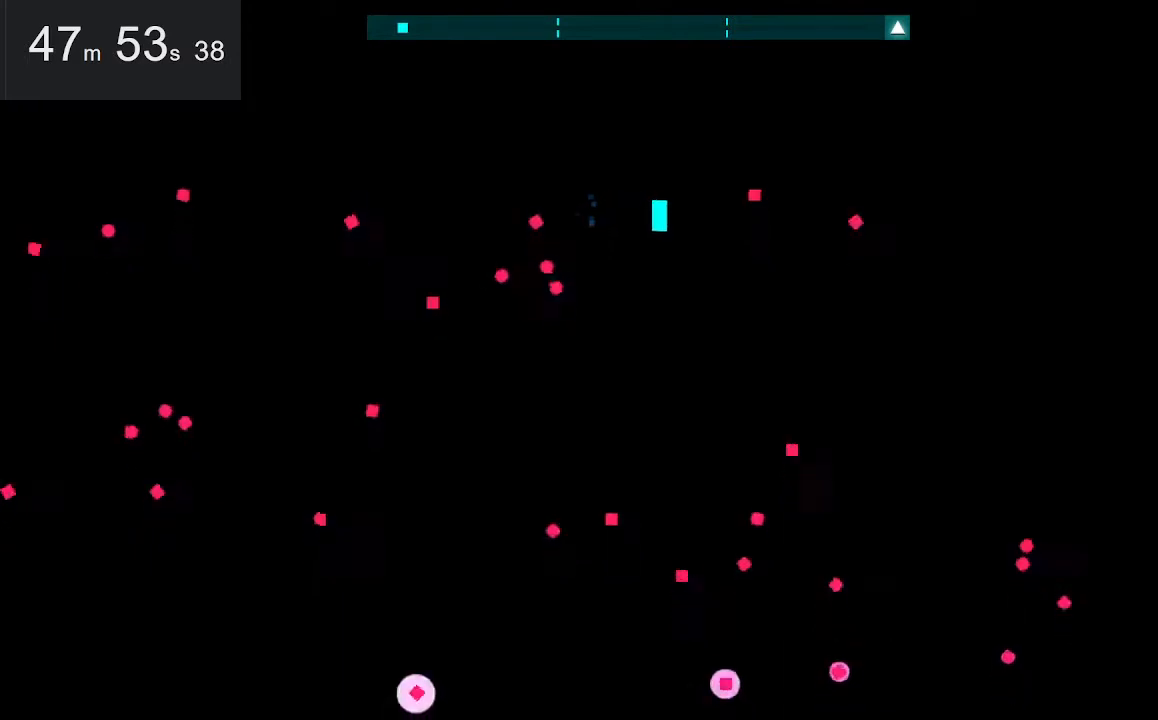
{"keys": [], "mouse": [], "events": []}
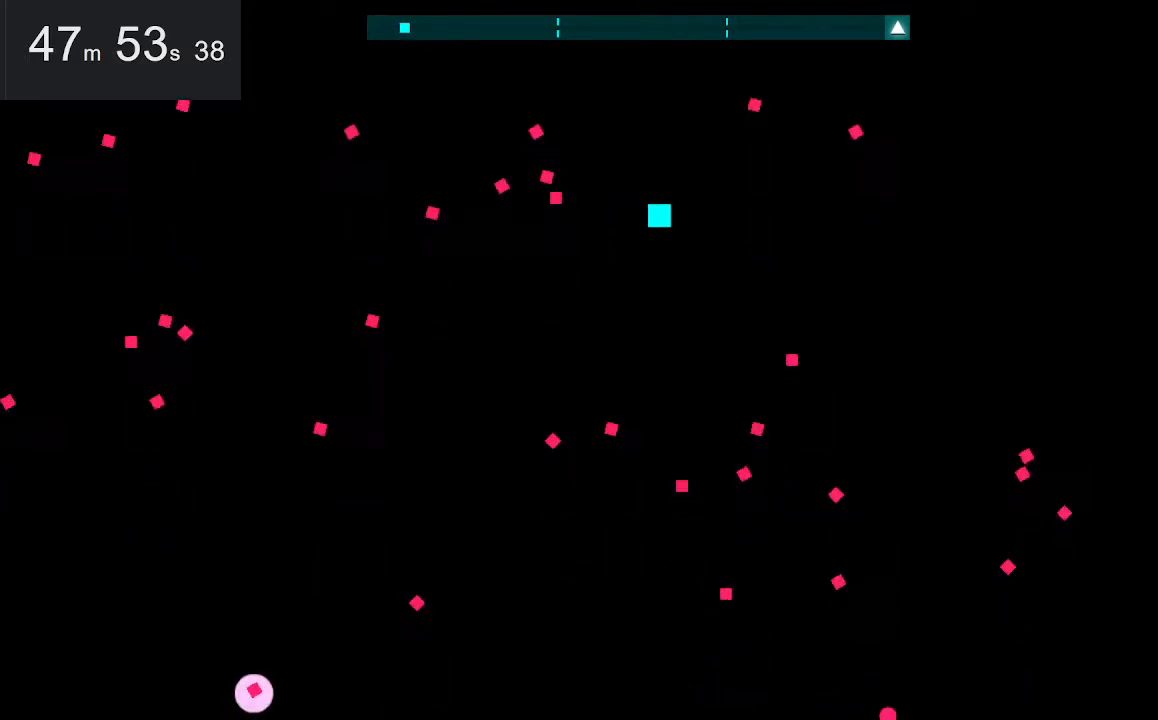
{"keys": [], "mouse": [], "events": []}
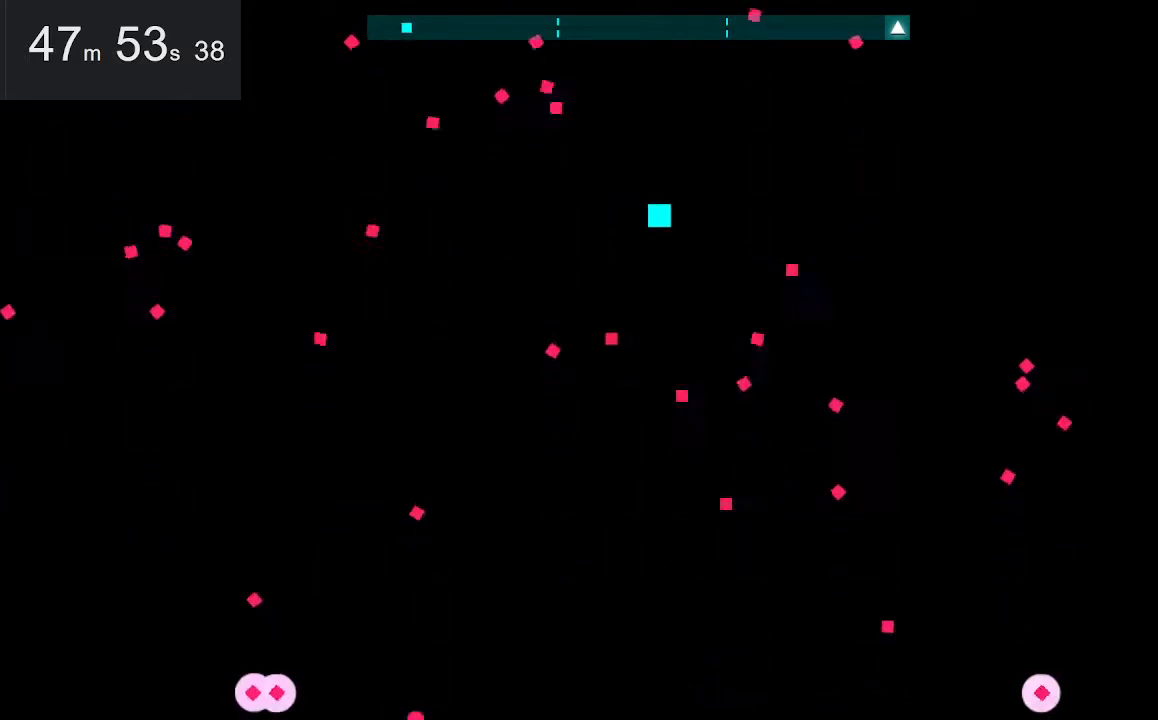
{"keys": [], "mouse": [], "events": []}
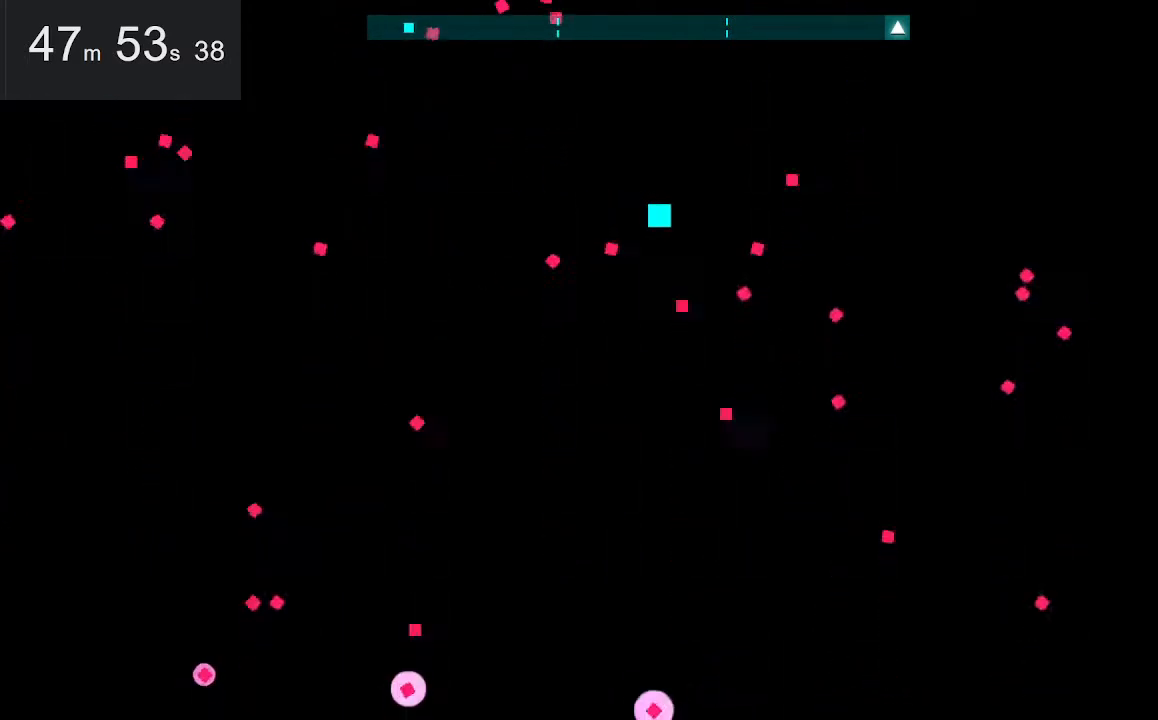
{"keys": [], "mouse": [], "events": [[134, "left", "down"], [317, "left", "up"]]}
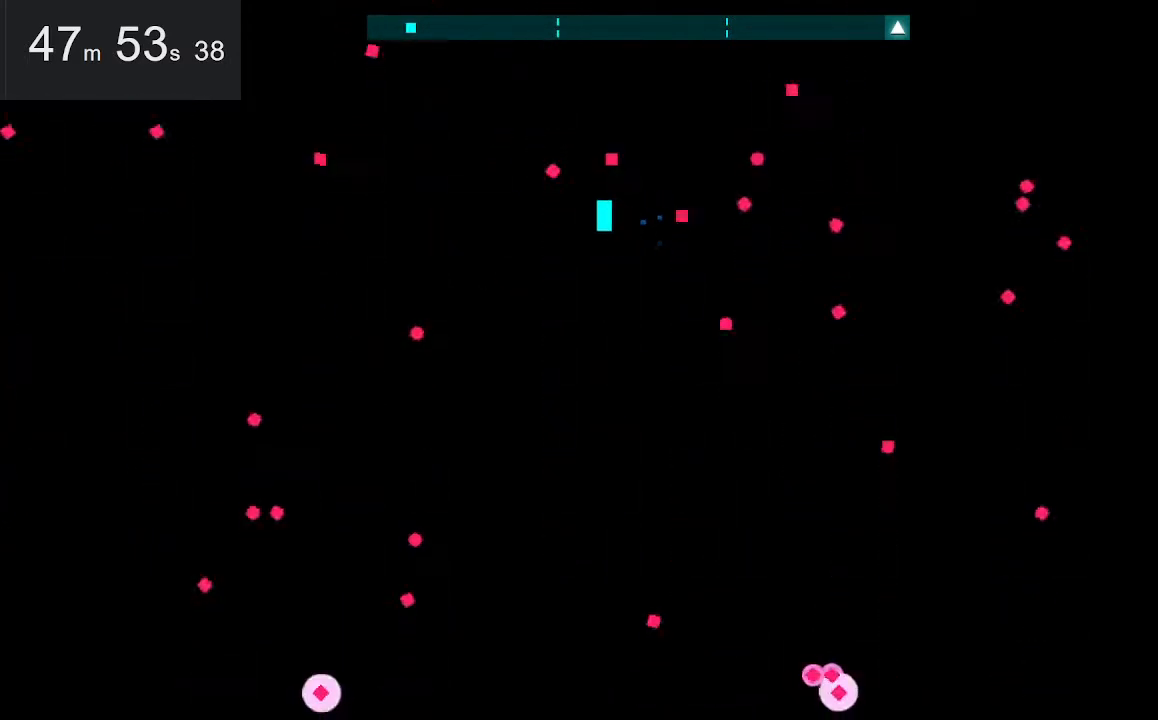
{"keys": [], "mouse": [], "events": []}
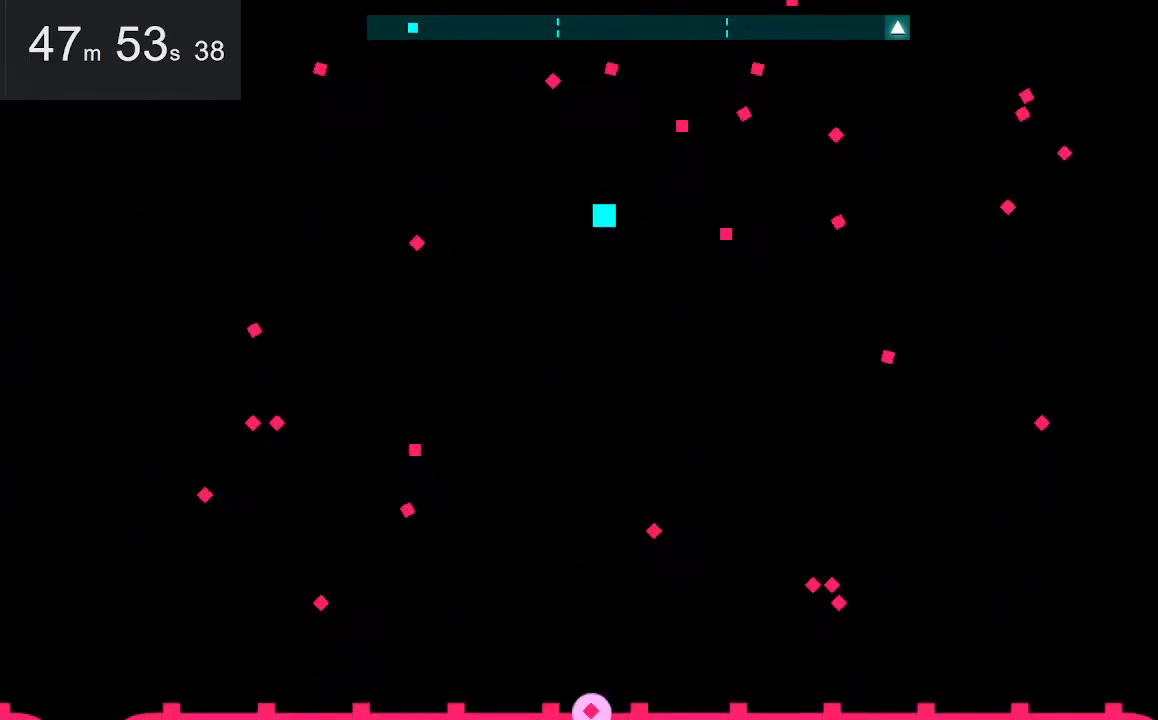
{"keys": ["right"], "mouse": [], "events": [[484, "right", "down"]]}
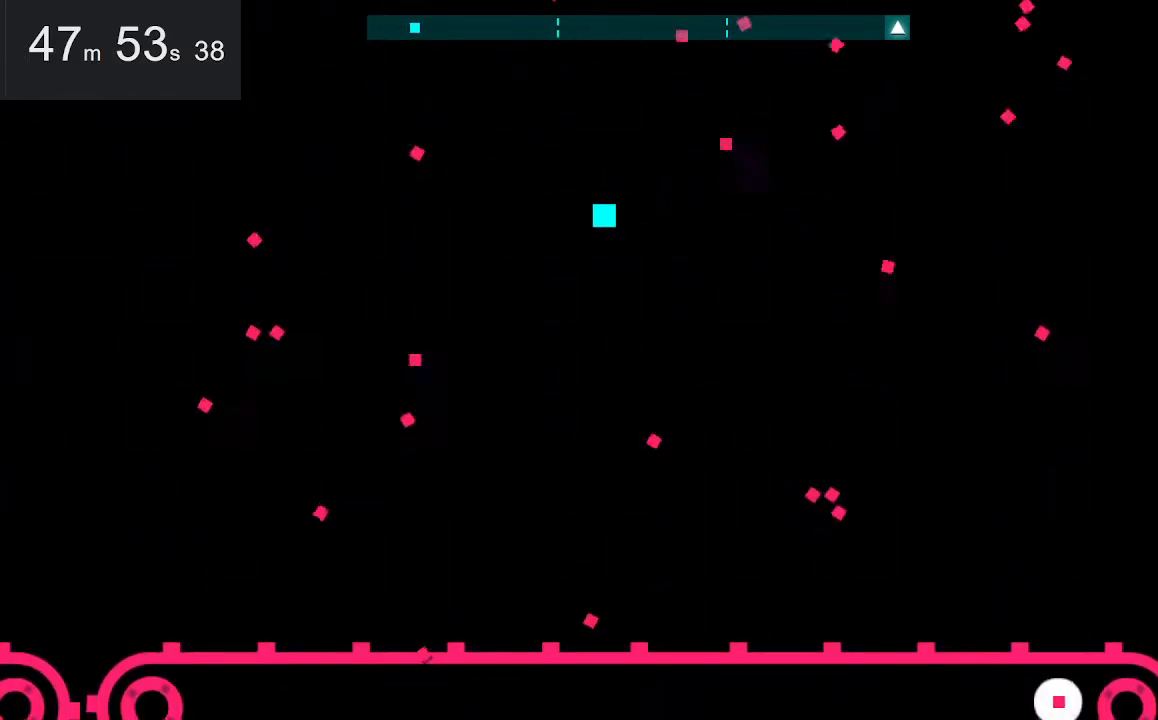
{"keys": [], "mouse": [], "events": [[367, "right", "up"]]}
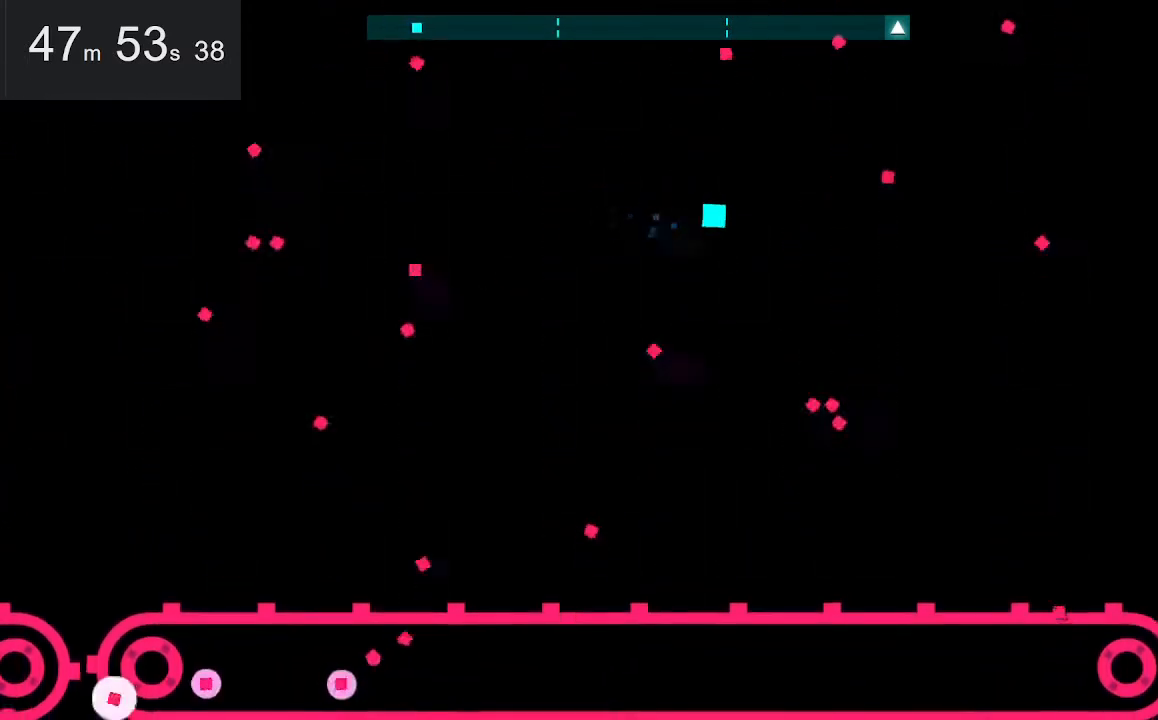
{"keys": [], "mouse": [], "events": []}
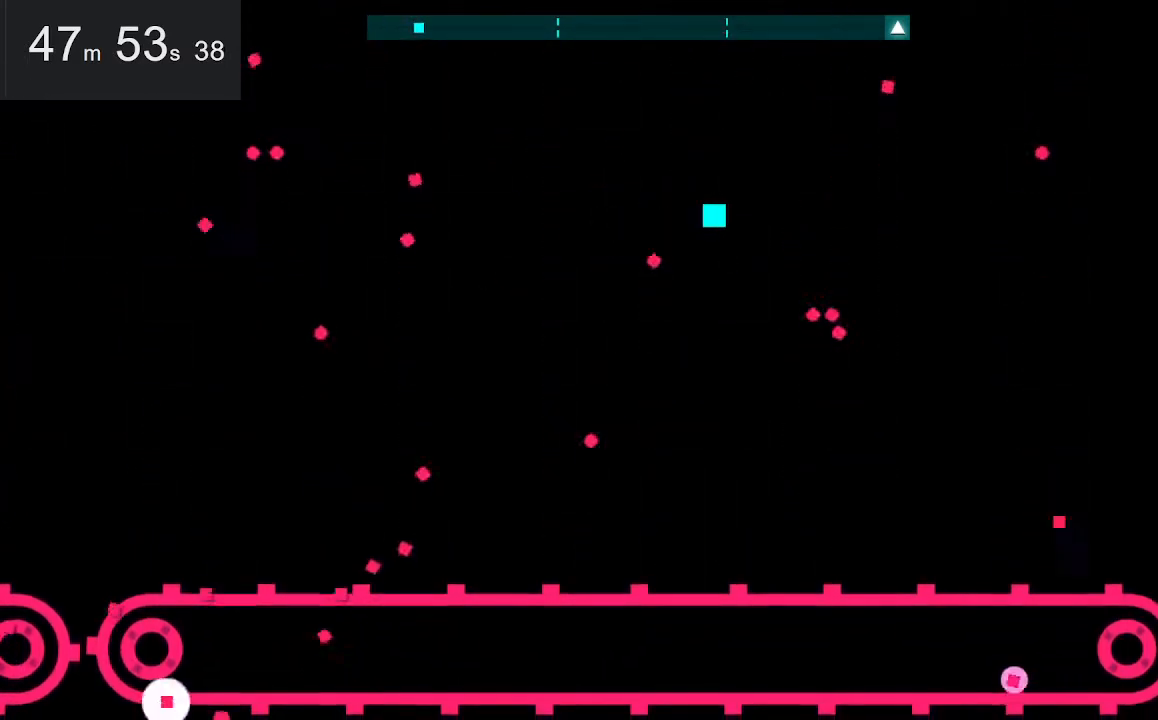
{"keys": [], "mouse": [], "events": []}
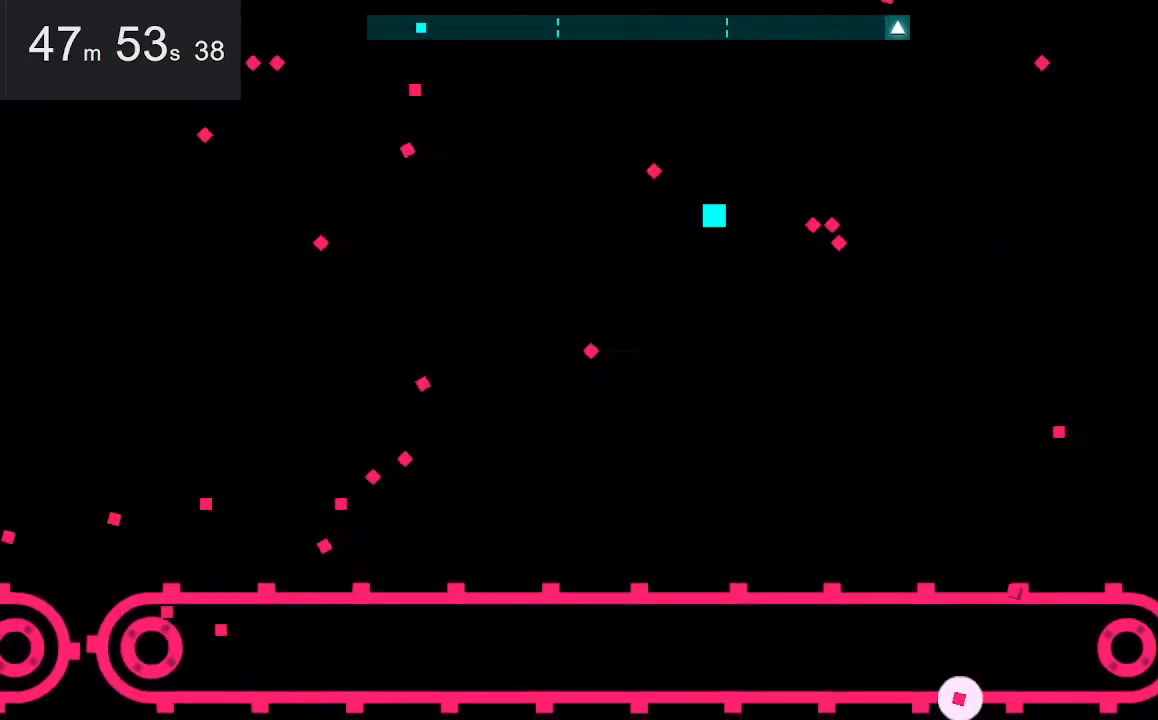
{"keys": [], "mouse": [], "events": []}
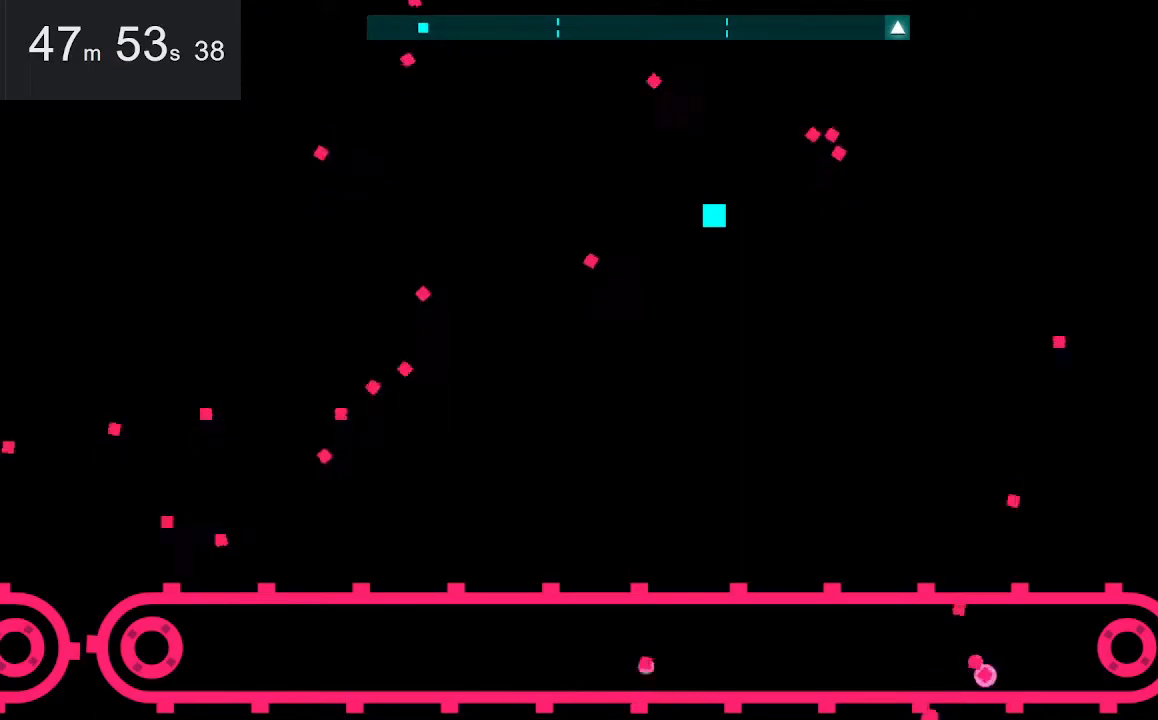
{"keys": [], "mouse": [], "events": []}
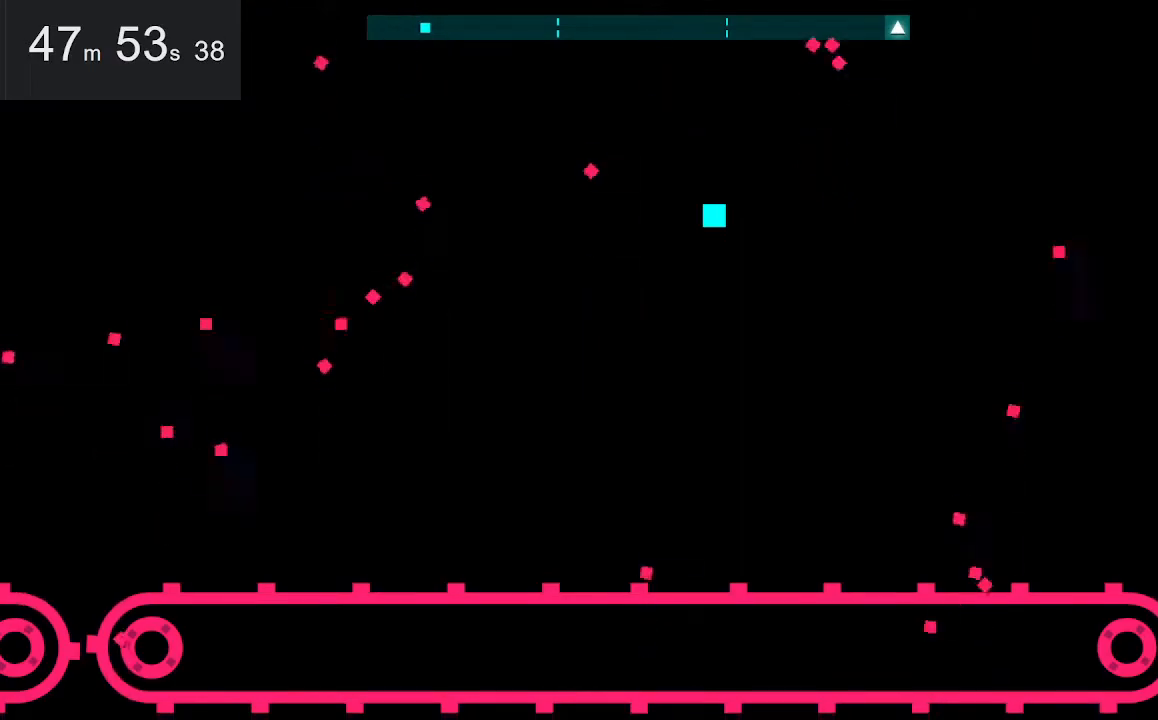
{"keys": ["right"], "mouse": [], "events": [[450, "right", "down"]]}
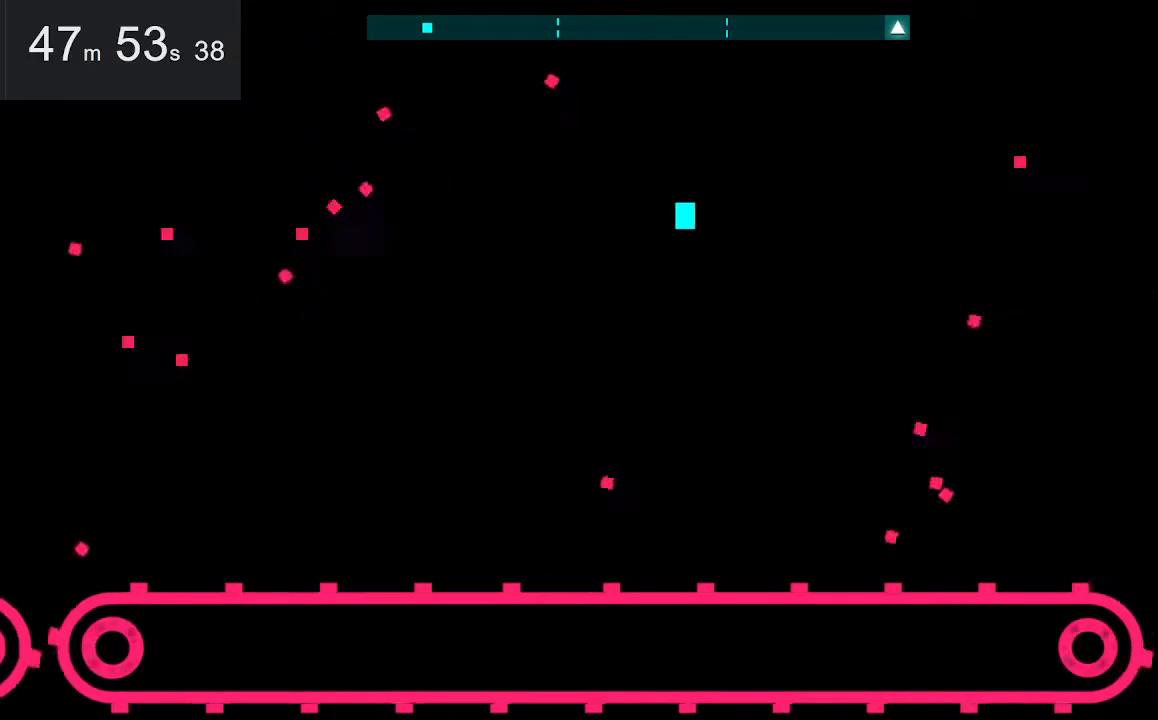
{"keys": ["right"], "mouse": [], "events": []}
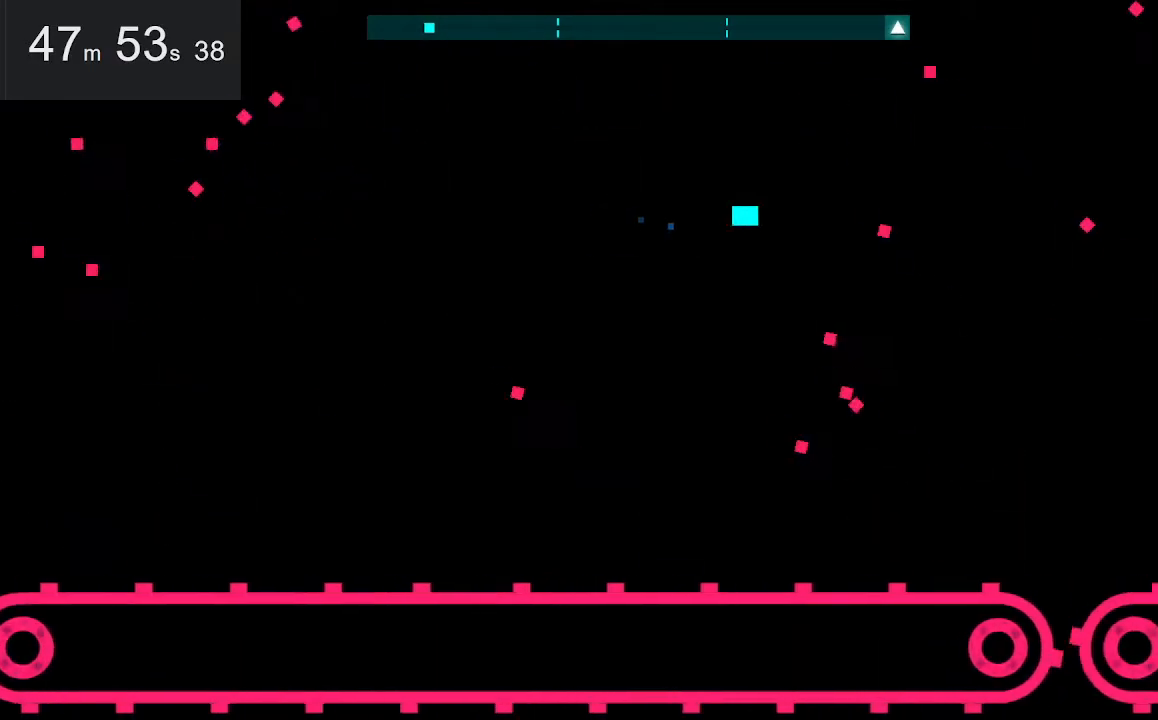
{"keys": ["right"], "mouse": [], "events": []}